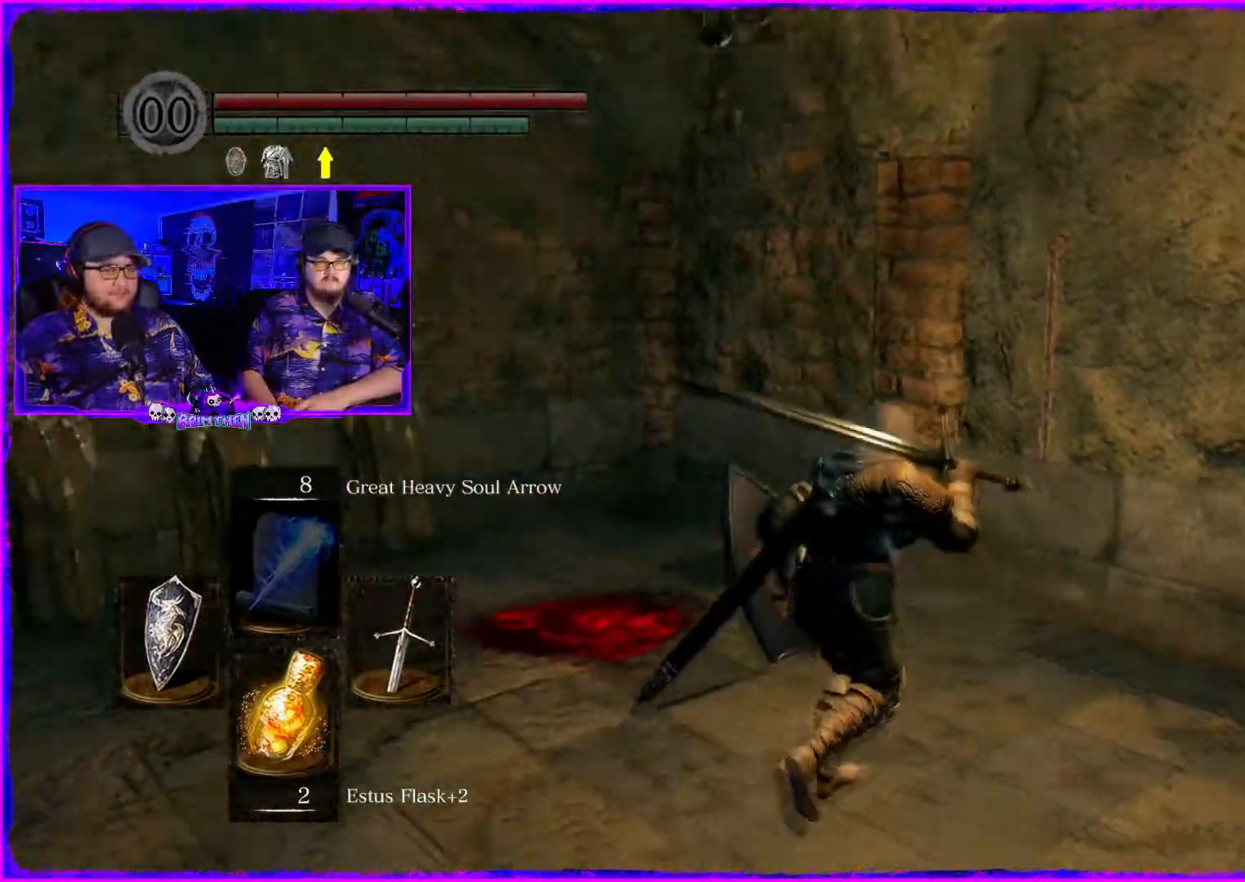
Gameplay with a controller (PlayStation layout); each line is a JSON object with the inputs held at the frame after it. "events" lists button and stick changes between this image and that frame as [ms after this image, input, new state], when the widget could be followed in between. Not read: L1.
{"buttons": [], "left_stick": "down", "right_stick": "down-right", "events": [[134, "left_stick", "right"], [317, "right_stick", "right"], [384, "left_stick", "down"], [501, "right_stick", "down-right"]]}
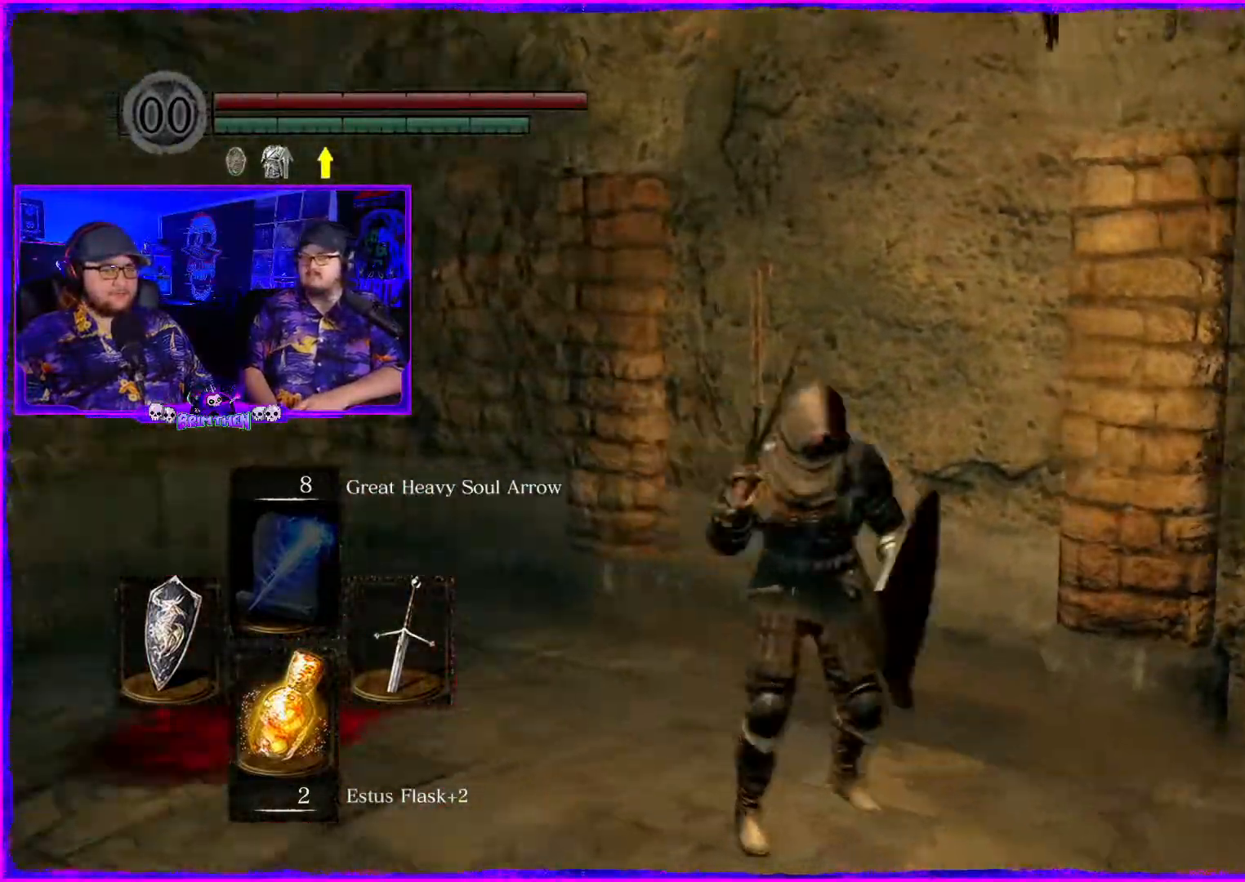
{"buttons": [], "left_stick": "right", "right_stick": "center", "events": [[116, "left_stick", "down-right"], [200, "right_stick", "center"], [333, "left_stick", "right"]]}
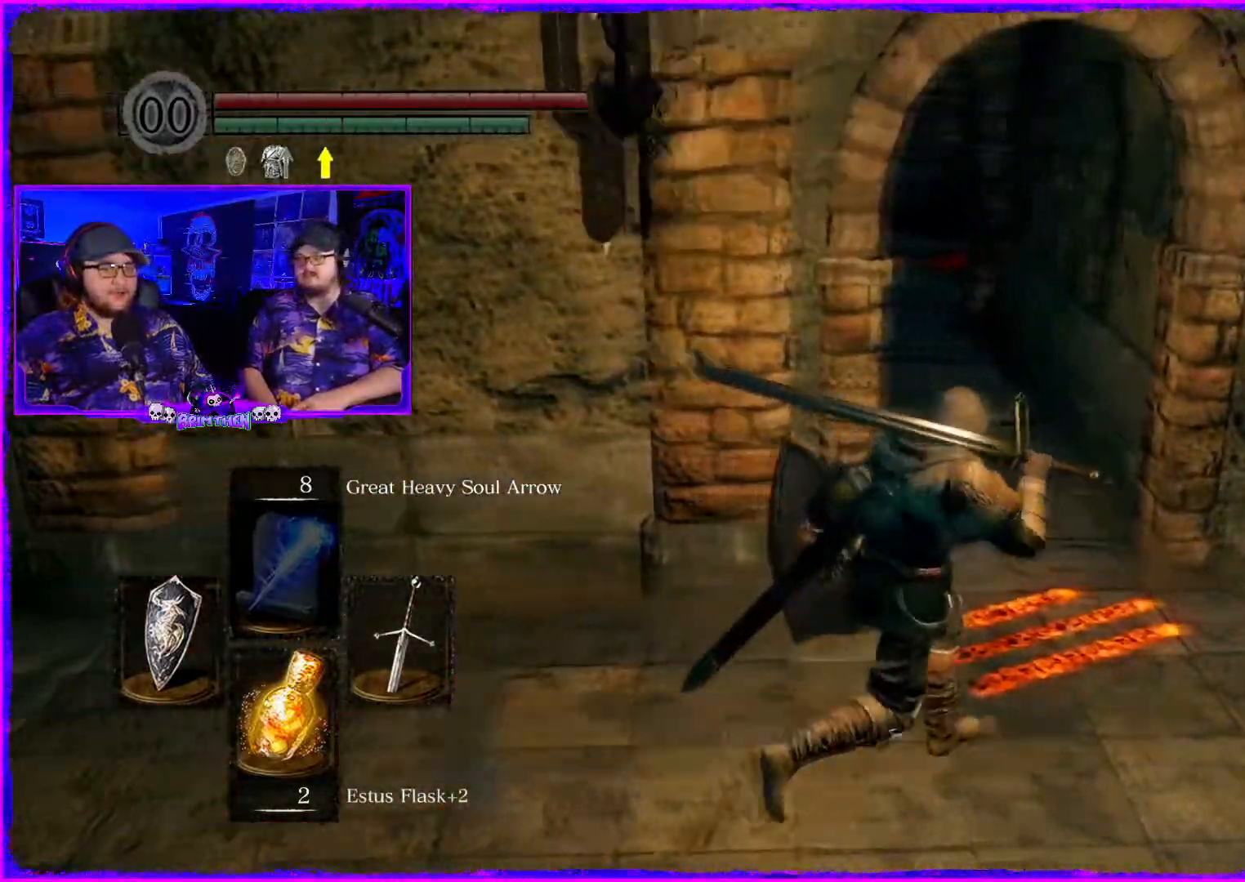
{"buttons": [], "left_stick": "up-right", "right_stick": "center", "events": [[150, "left_stick", "up-right"]]}
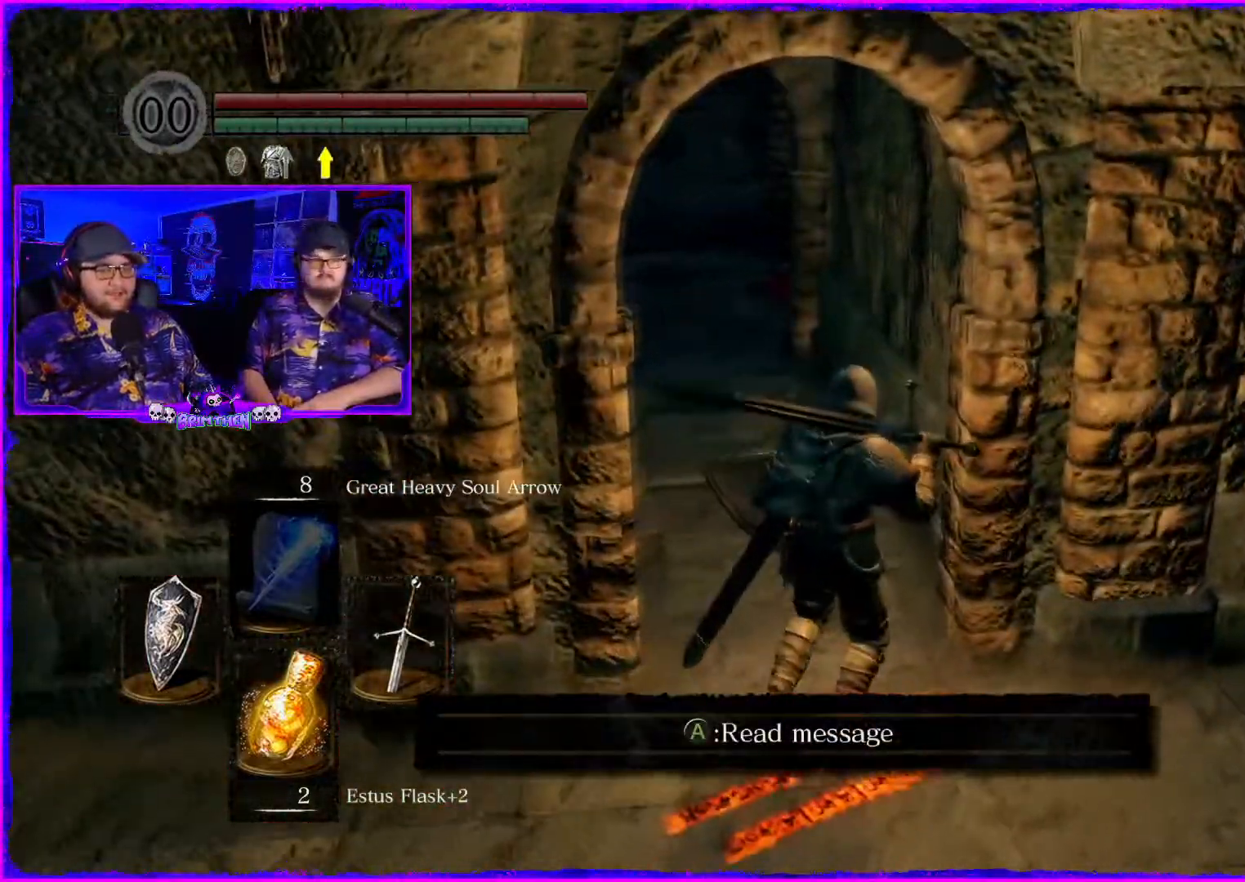
{"buttons": [], "left_stick": "up", "right_stick": "up", "events": [[66, "left_stick", "up"], [333, "right_stick", "up"]]}
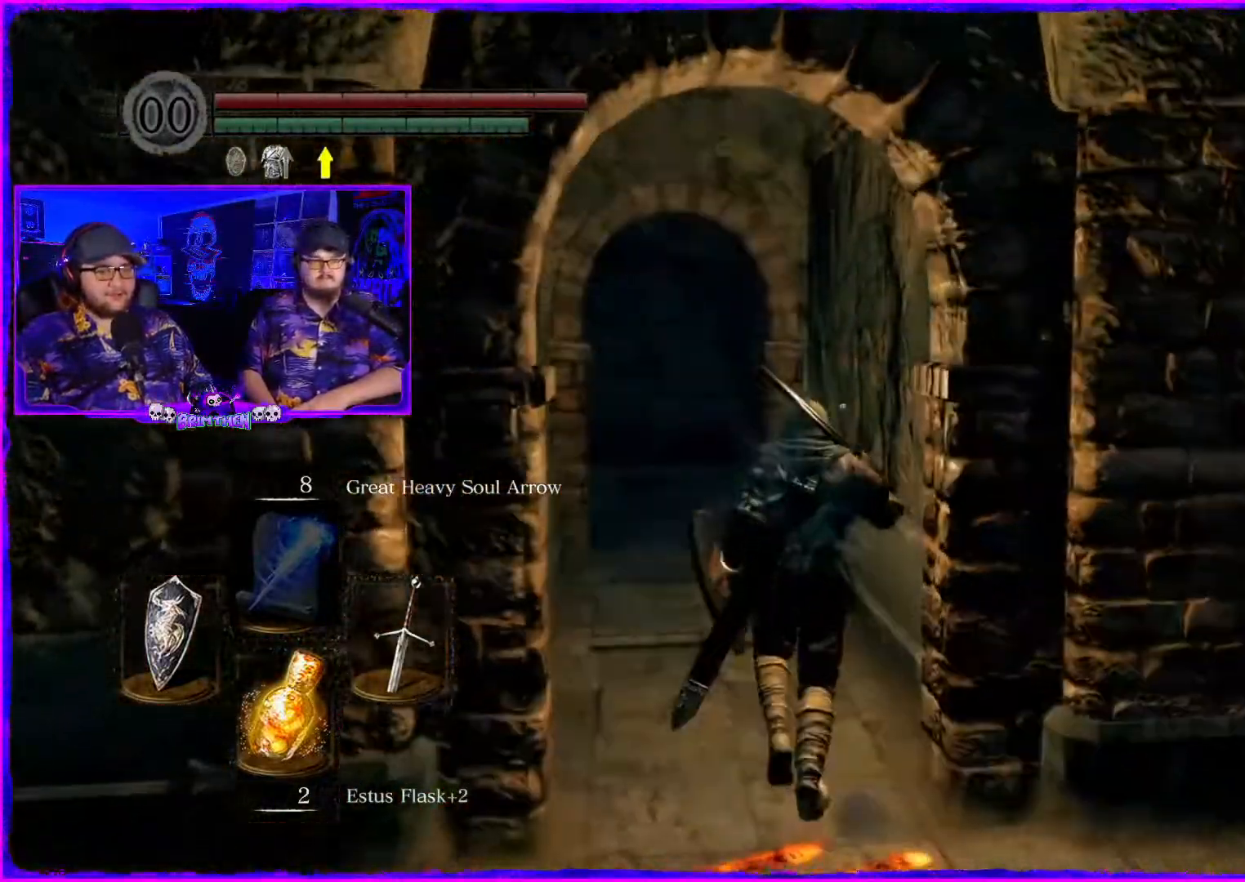
{"buttons": [], "left_stick": "up", "right_stick": "left", "events": [[167, "right_stick", "left"]]}
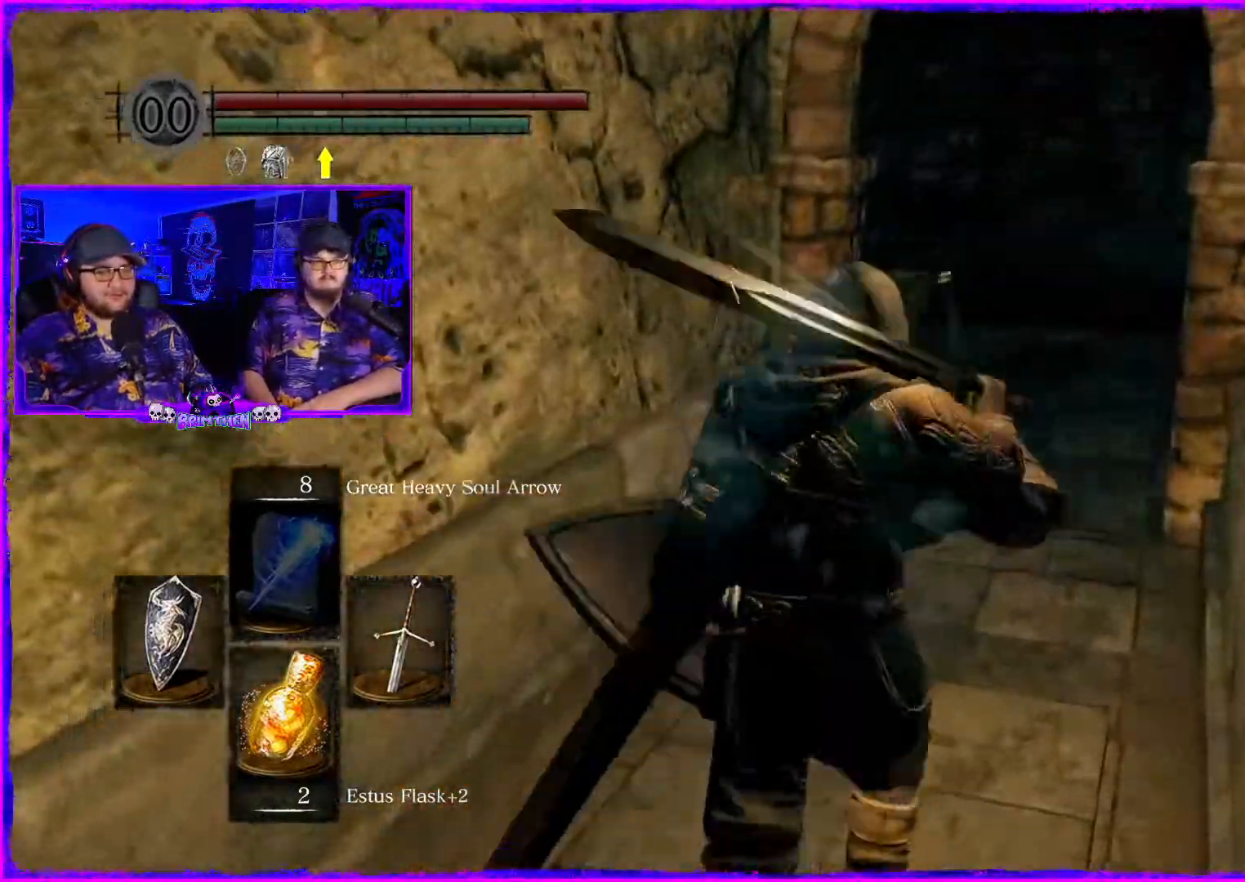
{"buttons": [], "left_stick": "center", "right_stick": "right", "events": [[33, "left_stick", "up-right"], [133, "right_stick", "down-left"], [167, "left_stick", "right"], [267, "right_stick", "center"], [333, "left_stick", "center"], [333, "right_stick", "right"]]}
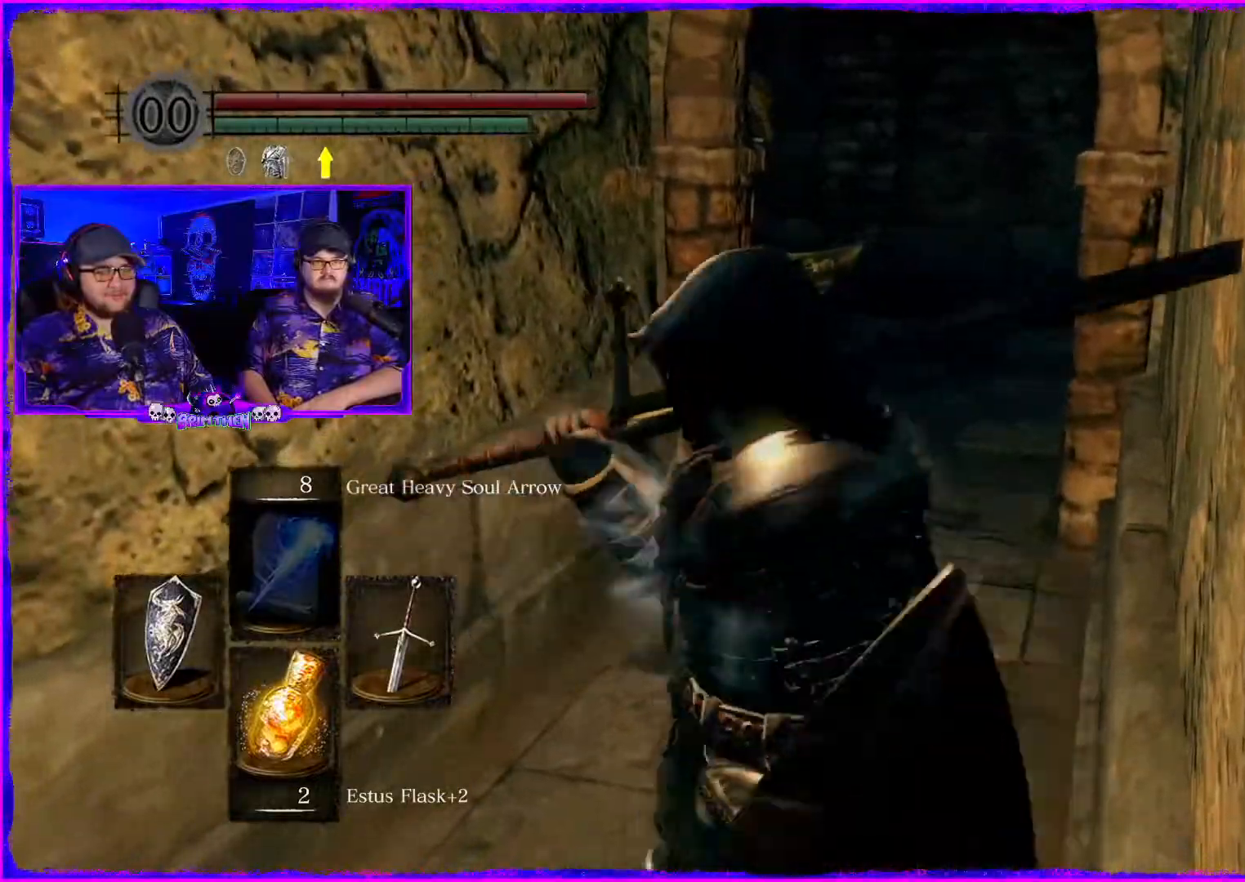
{"buttons": [], "left_stick": "center", "right_stick": "right", "events": [[34, "left_stick", "up"], [217, "R3", "down"], [217, "right_stick", "center"], [417, "R3", "up"], [434, "right_stick", "right"], [501, "left_stick", "center"]]}
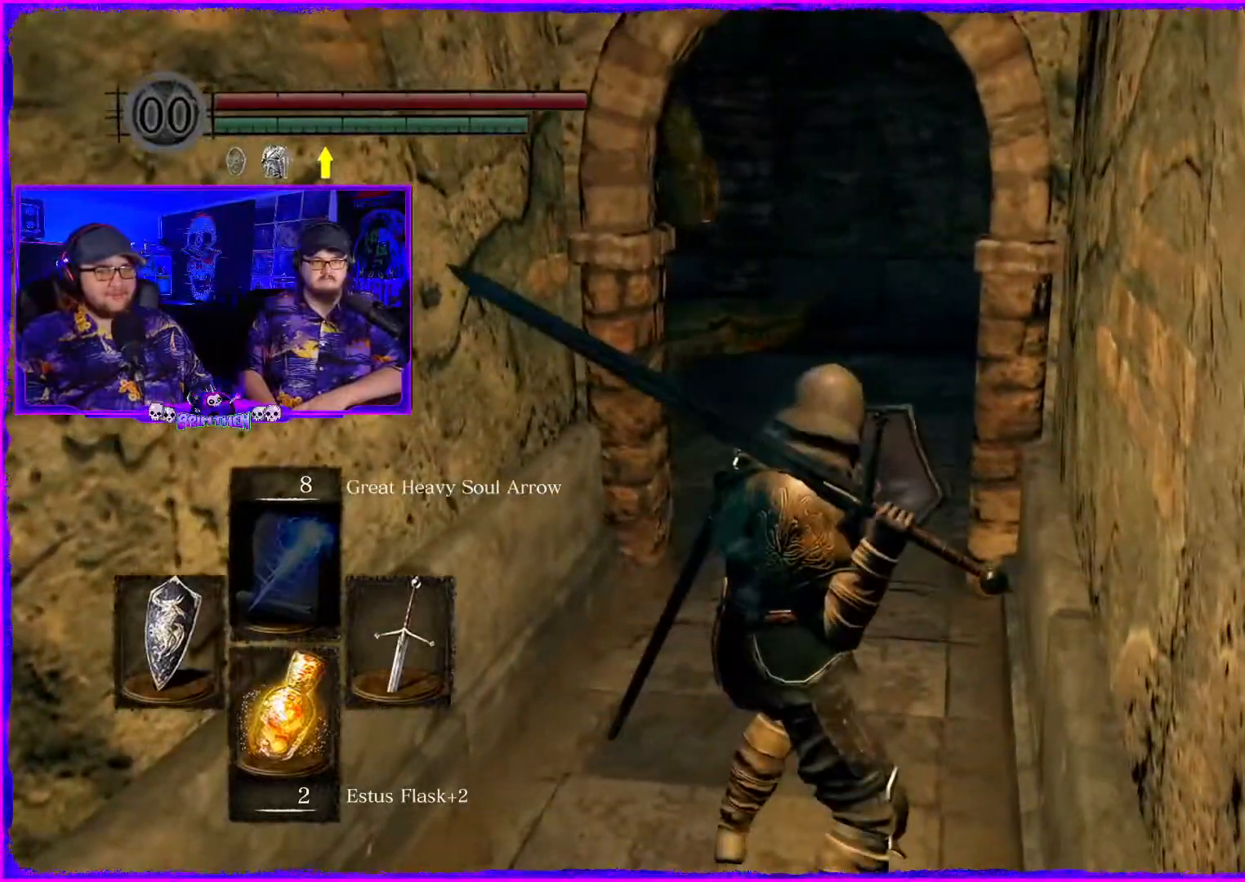
{"buttons": [], "left_stick": "up", "right_stick": "center", "events": [[33, "right_stick", "center"], [267, "left_stick", "up"]]}
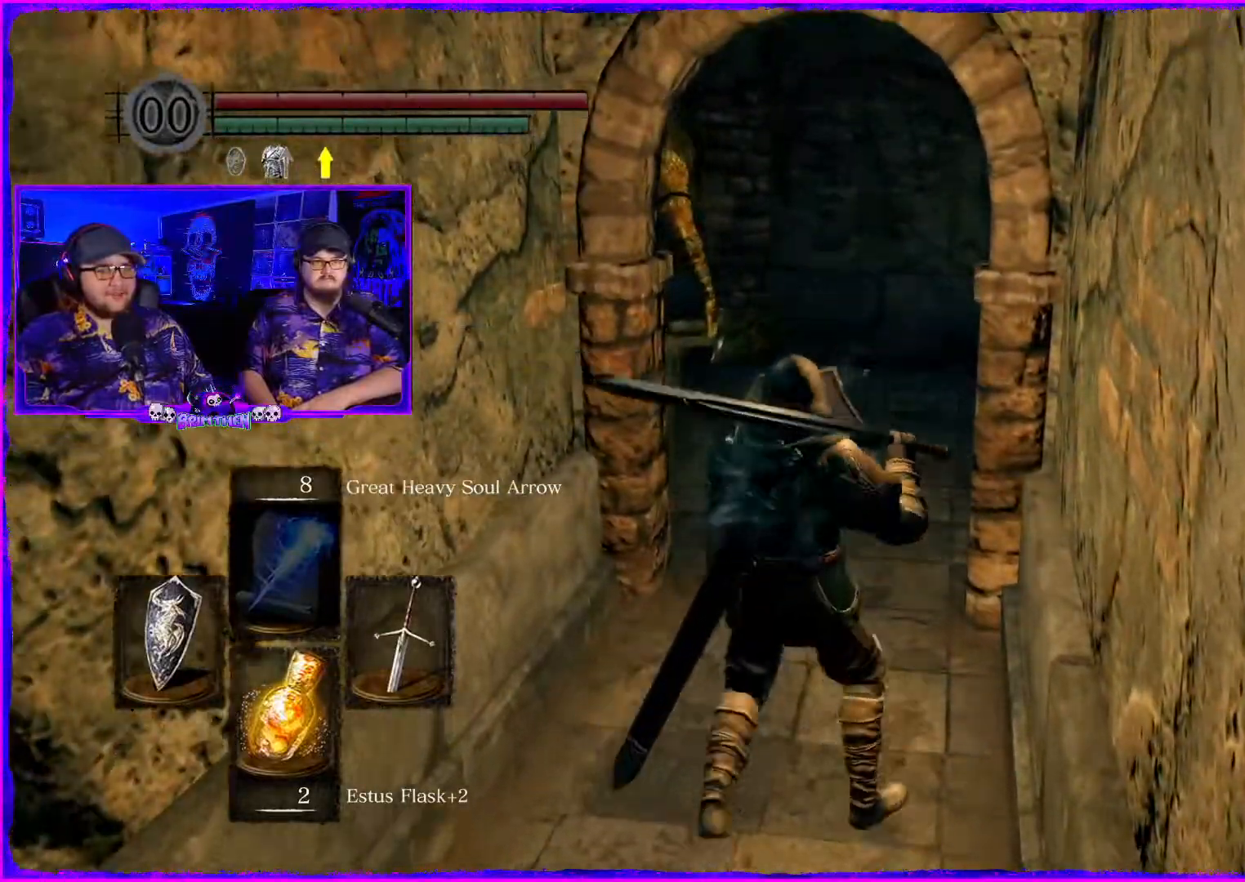
{"buttons": [], "left_stick": "up", "right_stick": "center", "events": [[301, "R3", "down"], [301, "right_stick", "left"], [484, "R3", "up"], [501, "right_stick", "center"]]}
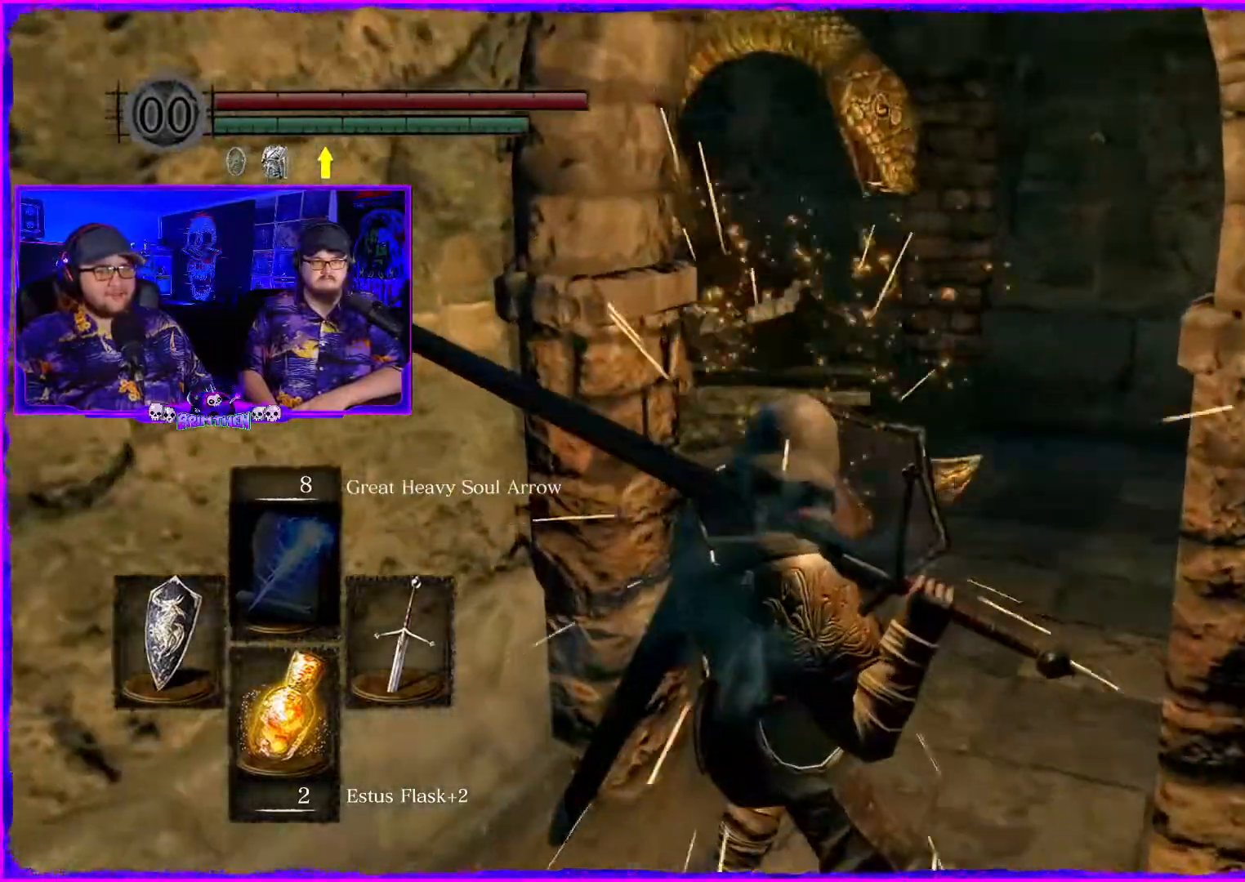
{"buttons": [], "left_stick": "down", "right_stick": "right", "events": [[83, "left_stick", "right"], [167, "left_stick", "center"], [333, "left_stick", "down"], [333, "right_stick", "right"]]}
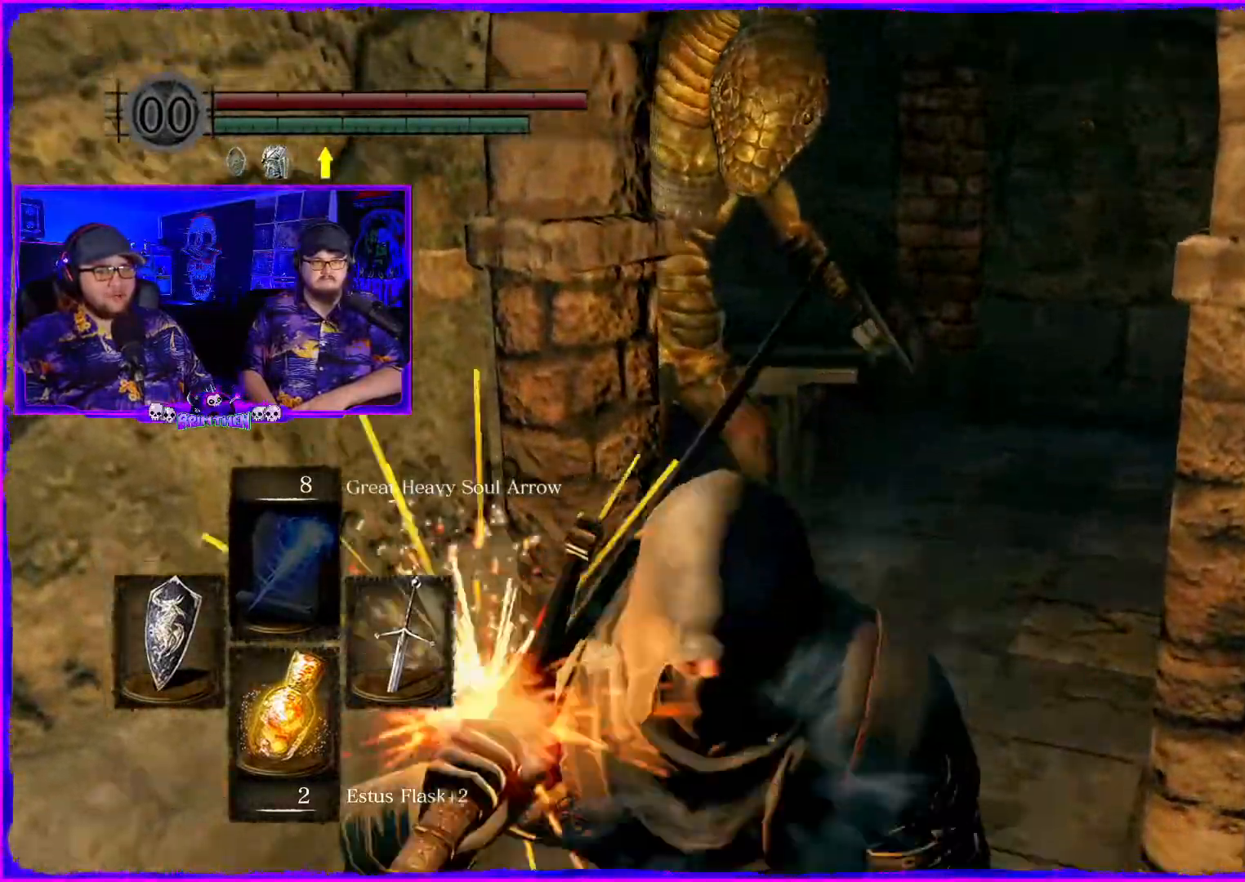
{"buttons": [], "left_stick": "center", "right_stick": "center"}